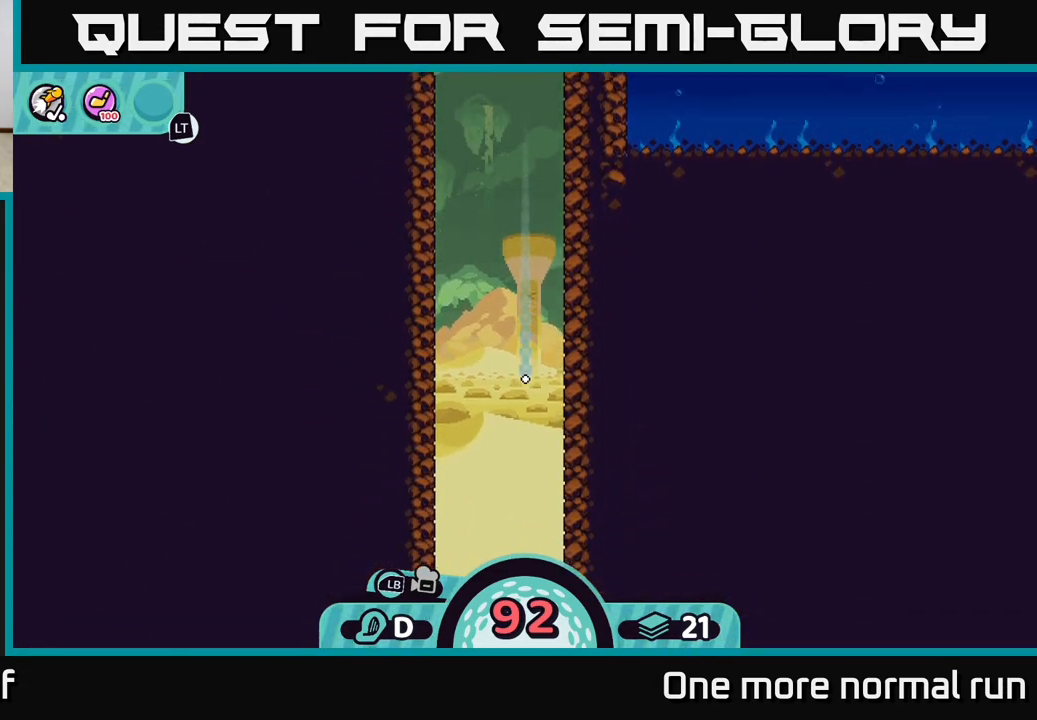
Gameplay with a controller (Xbox layout); each line is a JSON object with the inputs held at the frame after it. "button_events" lists button changes between this image and that frame as [ms after this image, input, new state], when the widget could be followed in between (sticks are given only as held states).
{"buttons": [], "left_stick": "center", "right_stick": "center", "button_events": []}
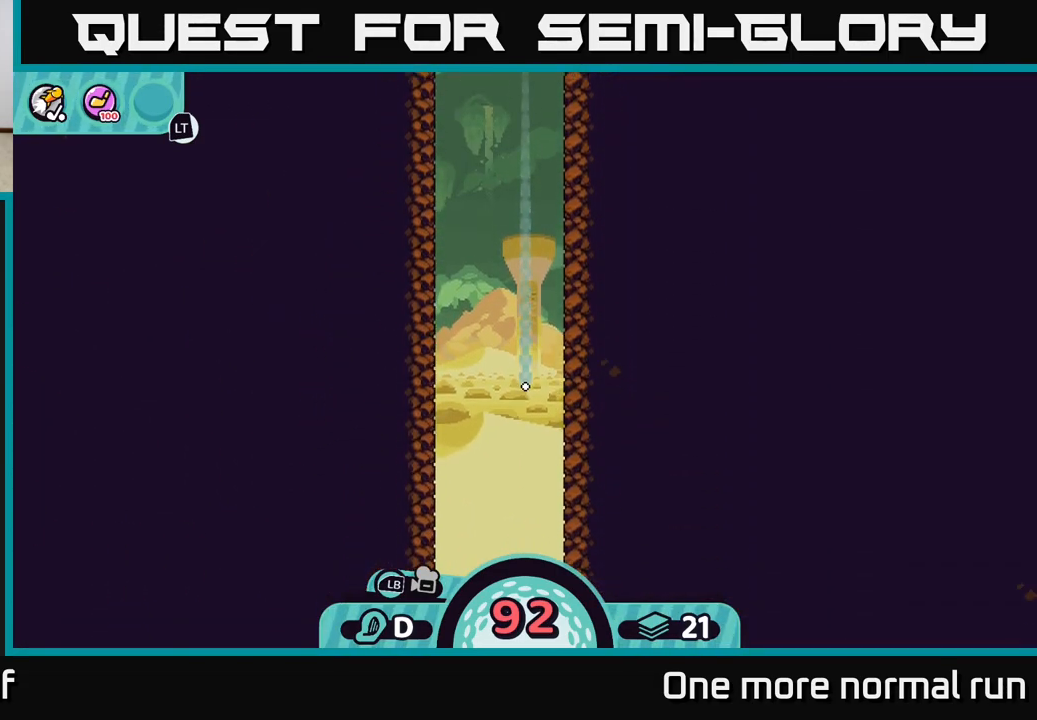
{"buttons": [], "left_stick": "center", "right_stick": "center", "button_events": []}
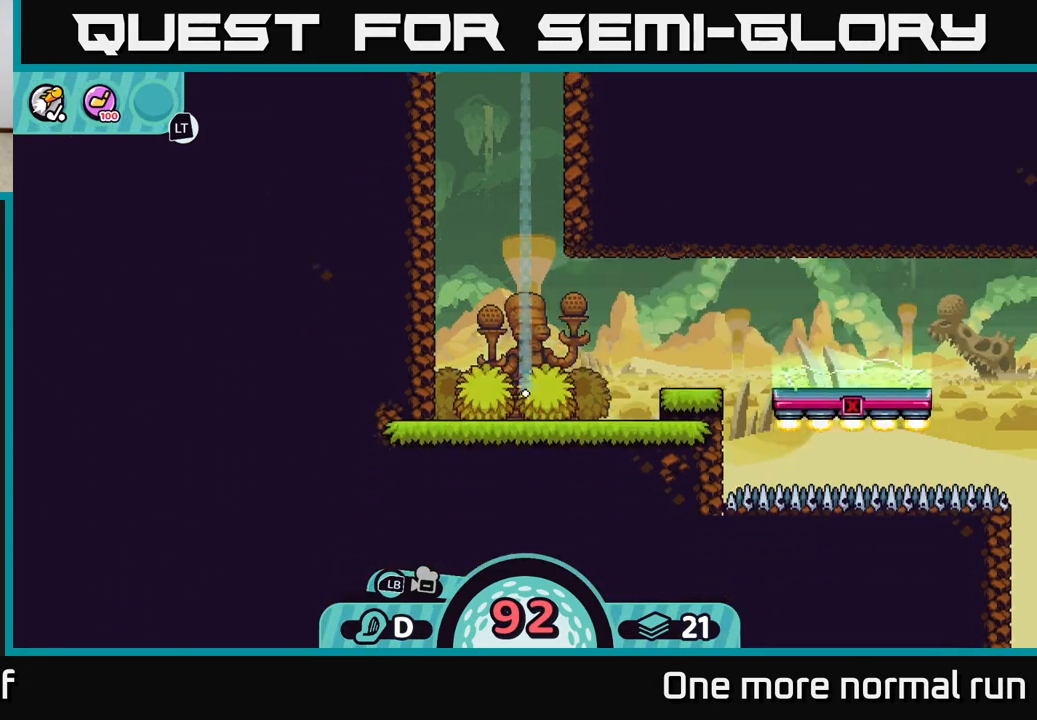
{"buttons": [], "left_stick": "center", "right_stick": "center", "button_events": []}
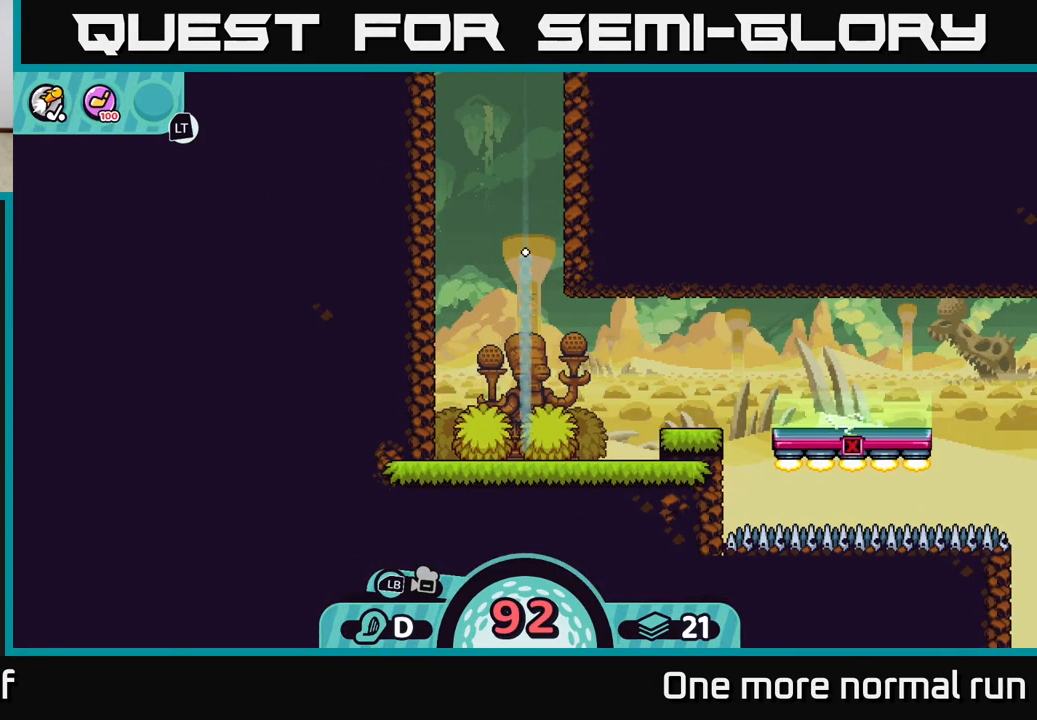
{"buttons": [], "left_stick": "center", "right_stick": "center", "button_events": []}
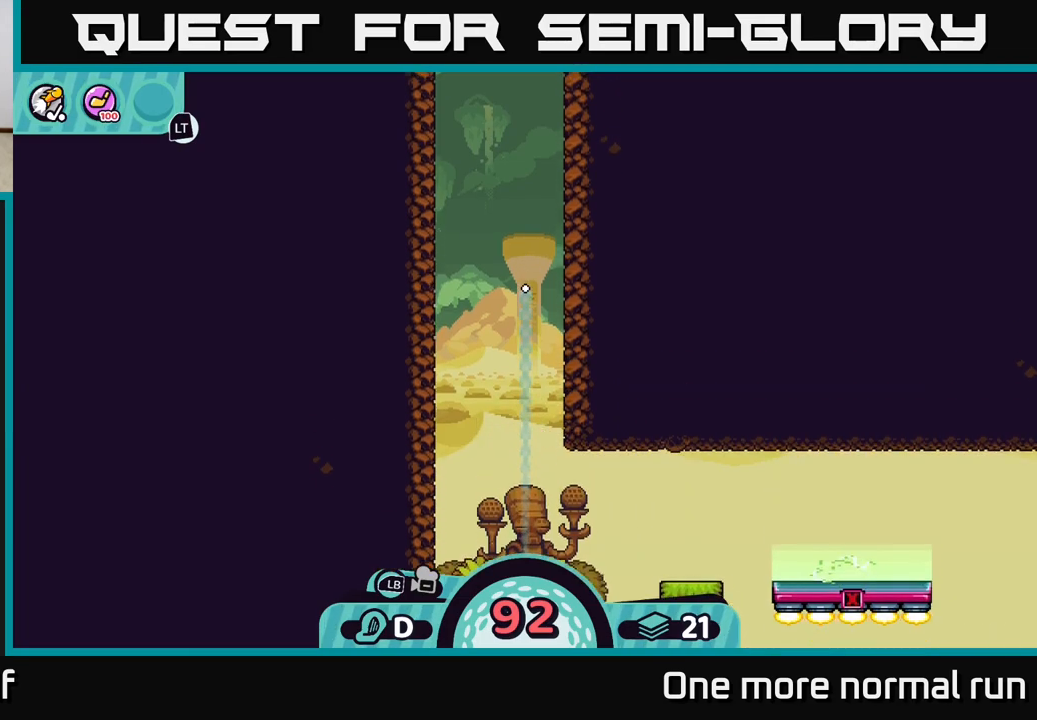
{"buttons": [], "left_stick": "center", "right_stick": "center", "button_events": []}
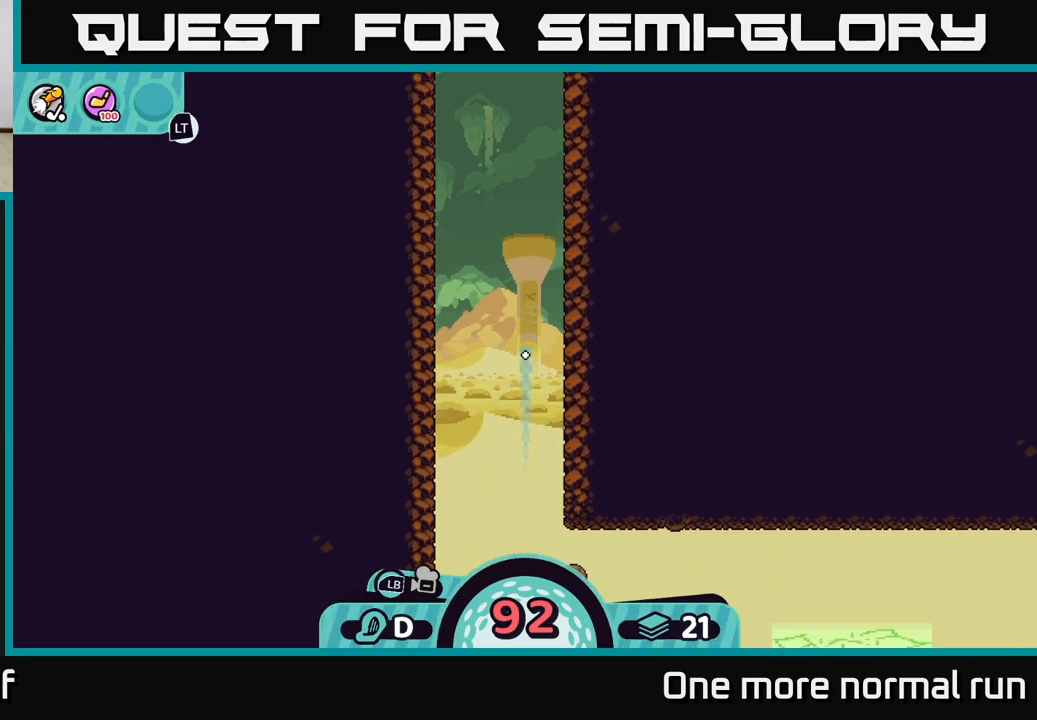
{"buttons": [], "left_stick": "center", "right_stick": "center", "button_events": []}
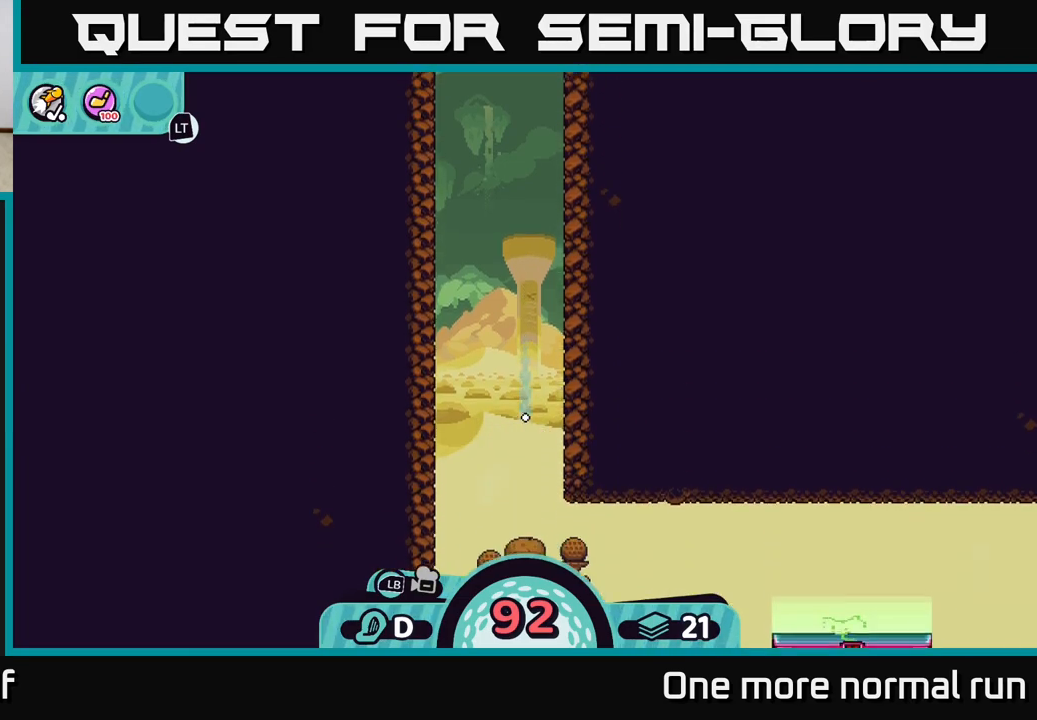
{"buttons": [], "left_stick": "center", "right_stick": "center", "button_events": []}
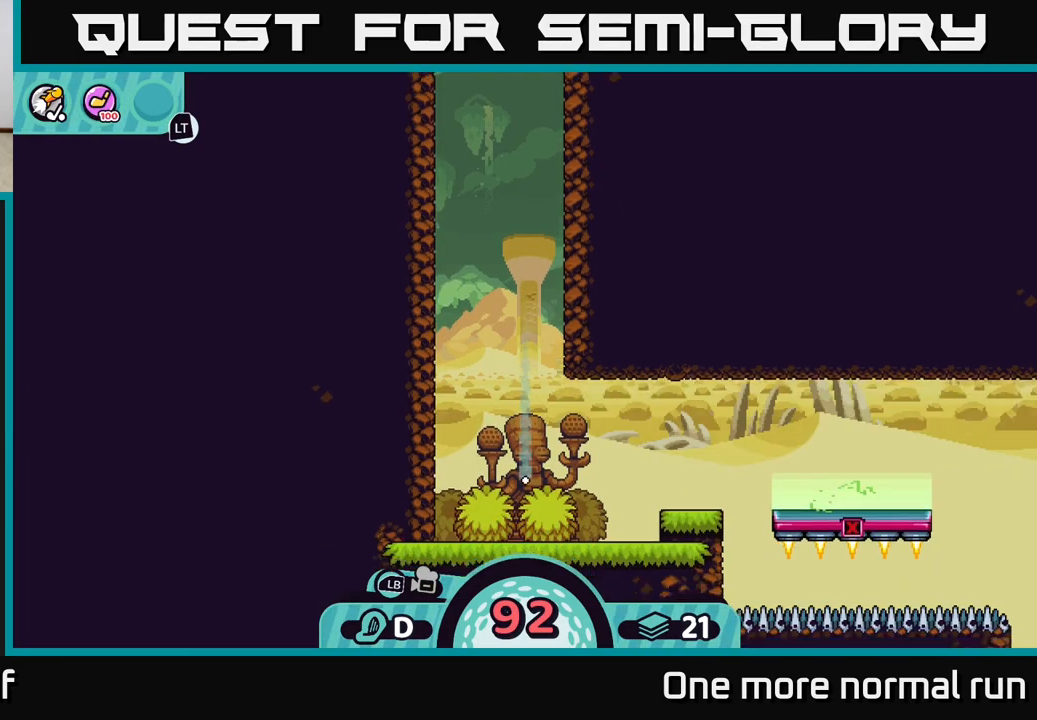
{"buttons": [], "left_stick": "center", "right_stick": "center", "button_events": []}
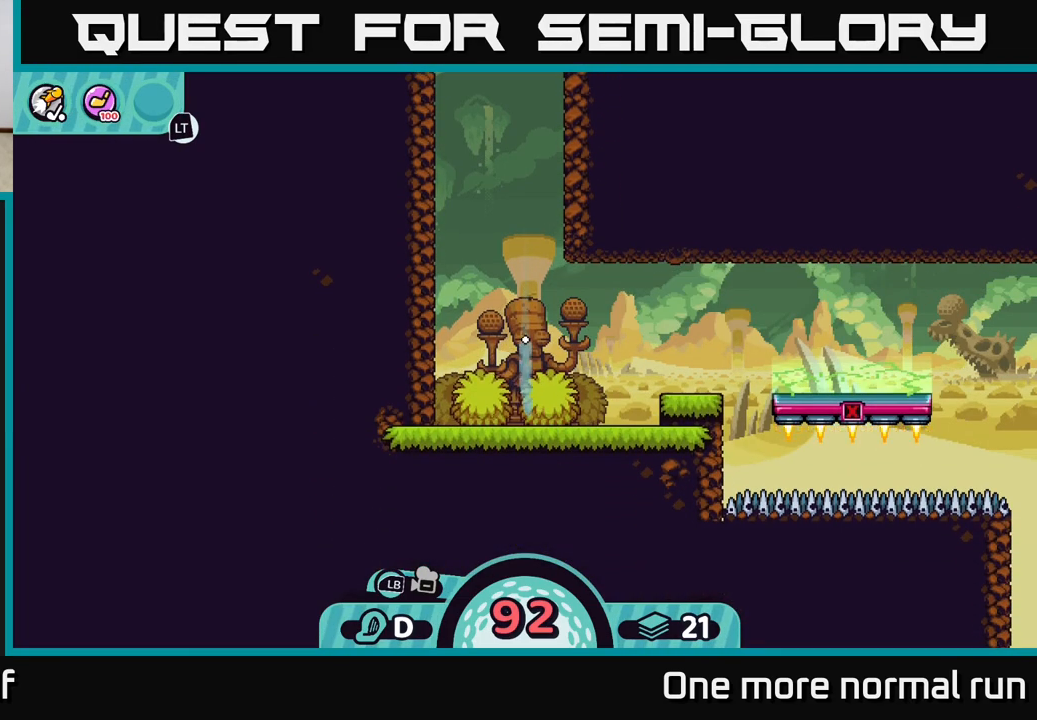
{"buttons": [], "left_stick": "center", "right_stick": "center", "button_events": []}
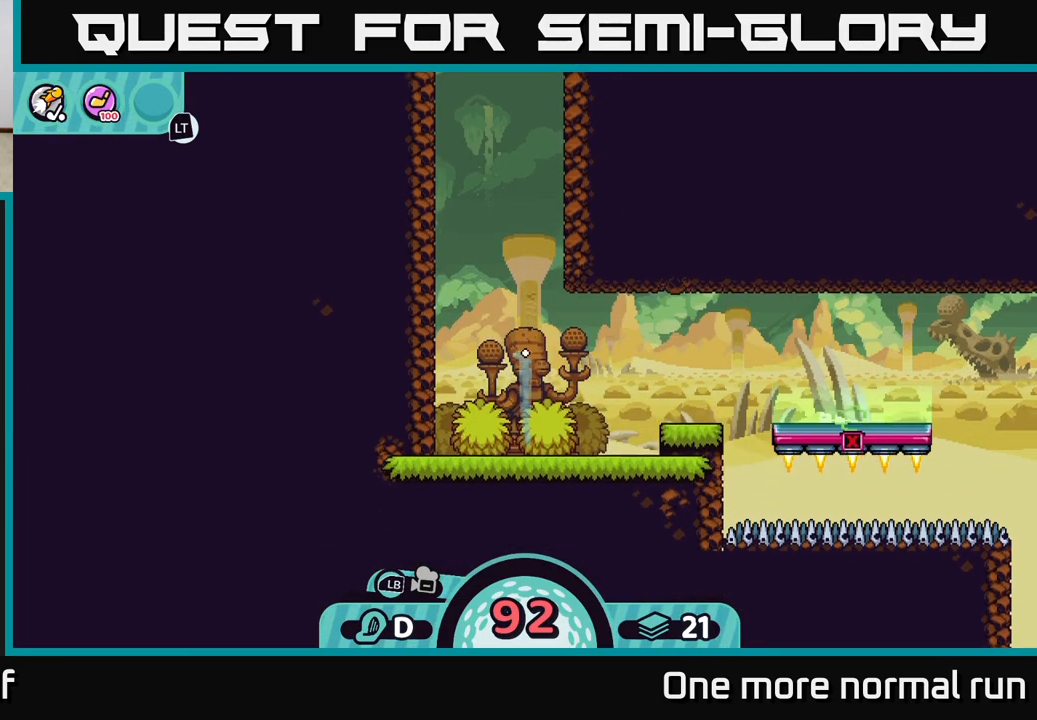
{"buttons": [], "left_stick": "center", "right_stick": "center", "button_events": []}
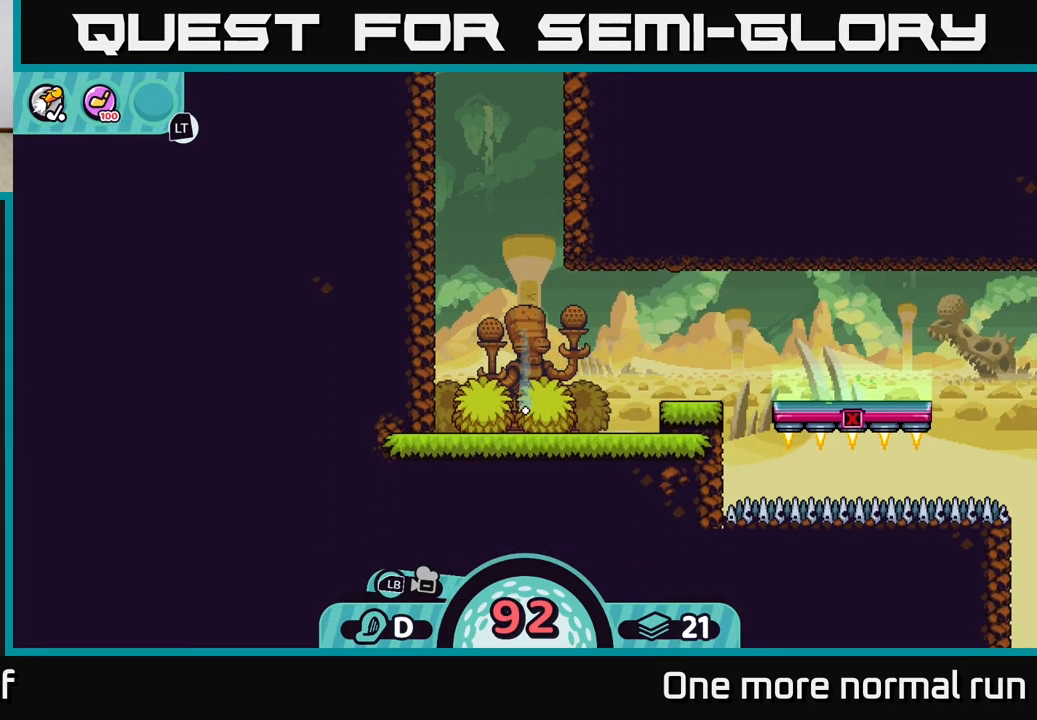
{"buttons": [], "left_stick": "right", "right_stick": "center", "button_events": [[350, "A", "down"], [467, "A", "up"]]}
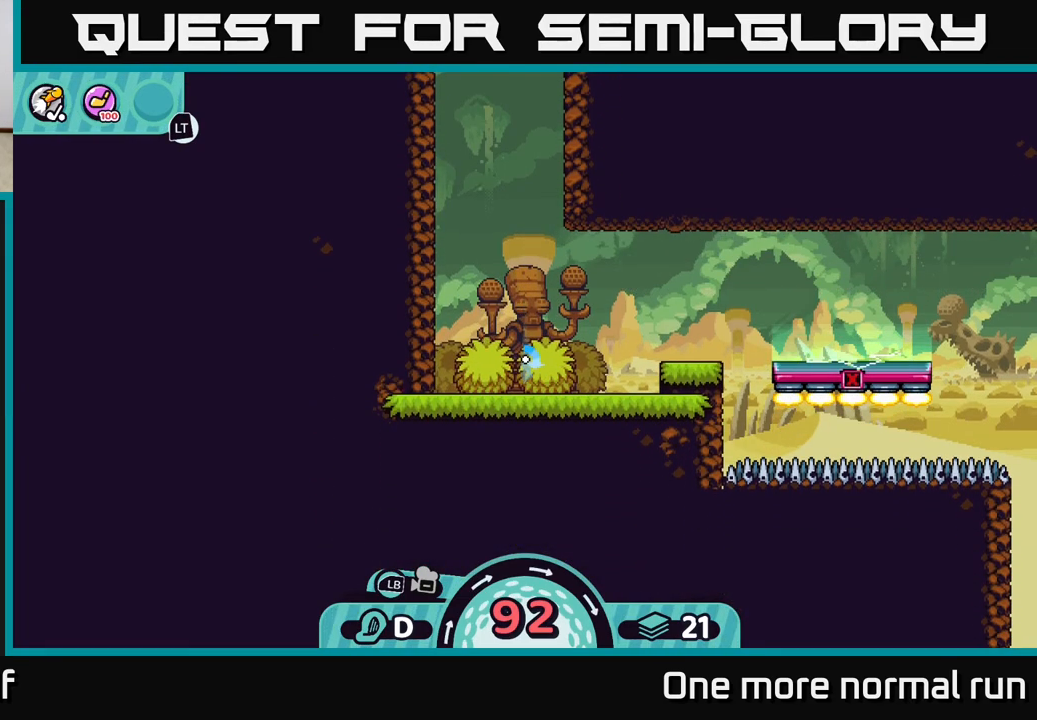
{"buttons": [], "left_stick": "right", "right_stick": "center", "button_events": [[50, "A", "down"], [133, "A", "up"], [233, "A", "down"], [317, "A", "up"]]}
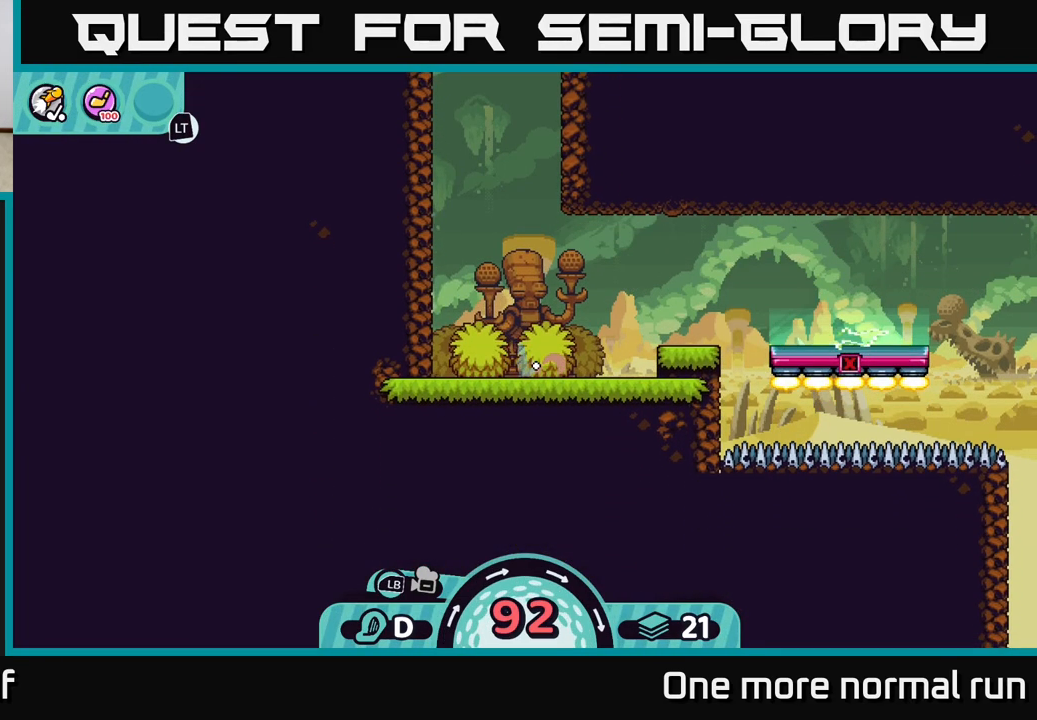
{"buttons": [], "left_stick": "center", "right_stick": "center", "button_events": []}
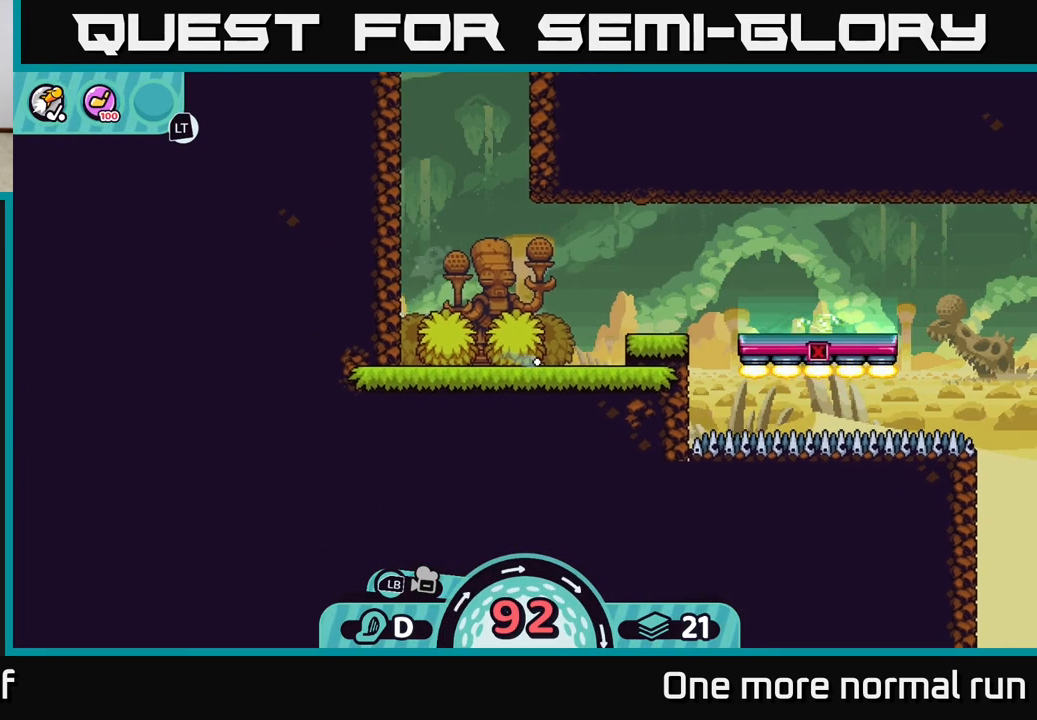
{"buttons": [], "left_stick": "center", "right_stick": "center", "button_events": []}
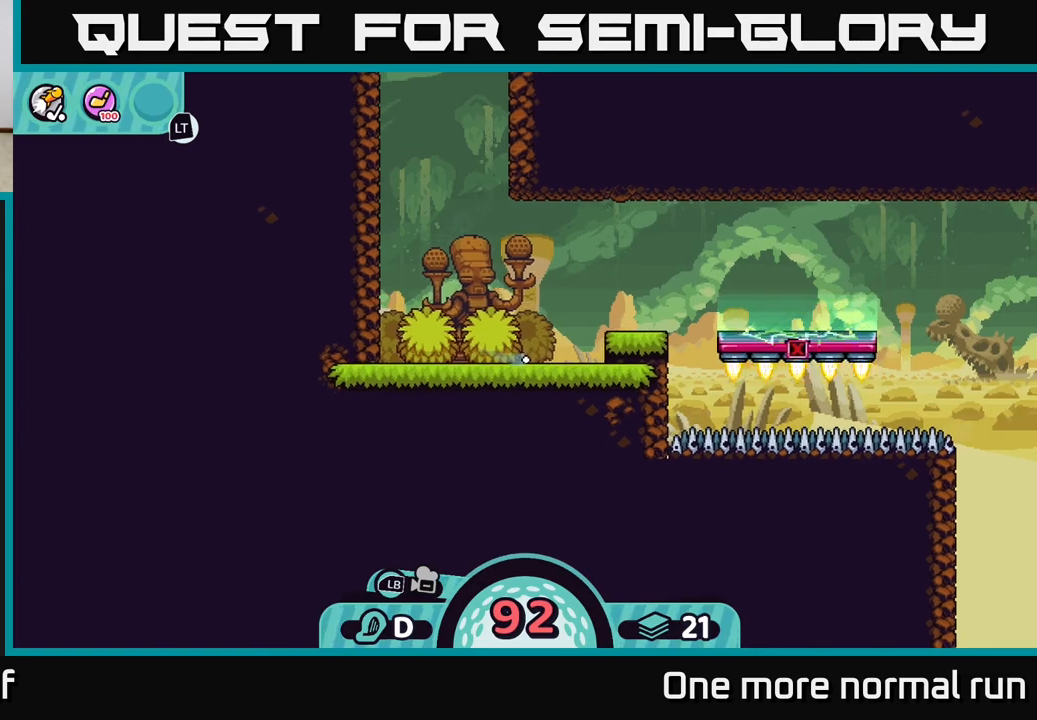
{"buttons": [], "left_stick": "center", "right_stick": "center", "button_events": []}
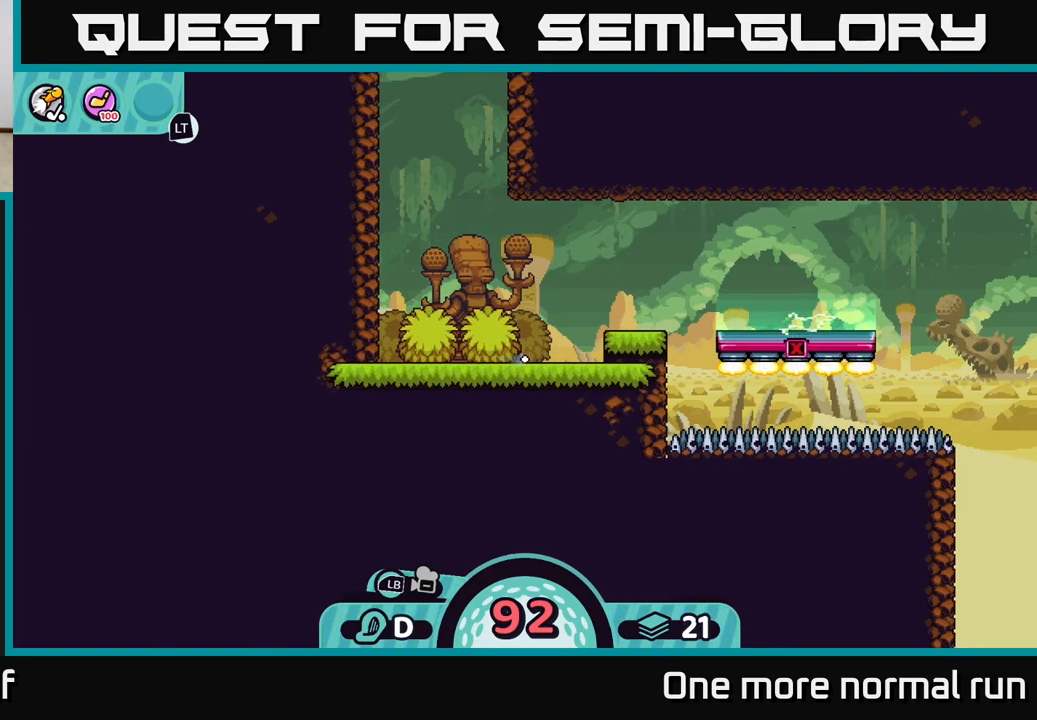
{"buttons": [], "left_stick": "center", "right_stick": "center", "button_events": []}
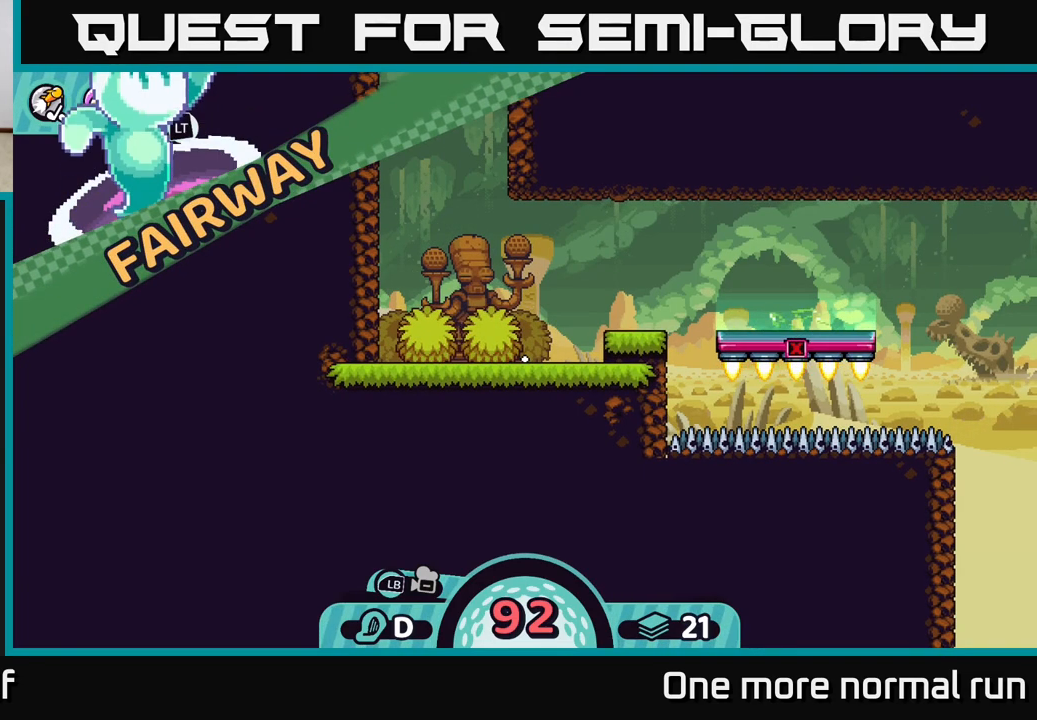
{"buttons": [], "left_stick": "center", "right_stick": "center", "button_events": []}
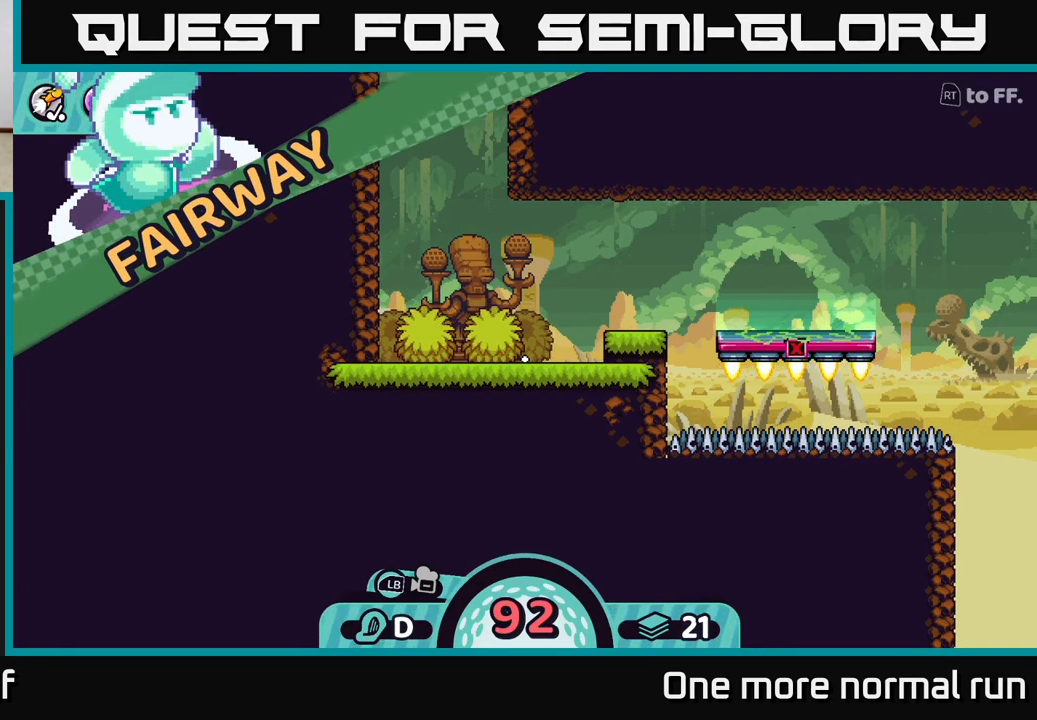
{"buttons": [], "left_stick": "center", "right_stick": "center", "button_events": []}
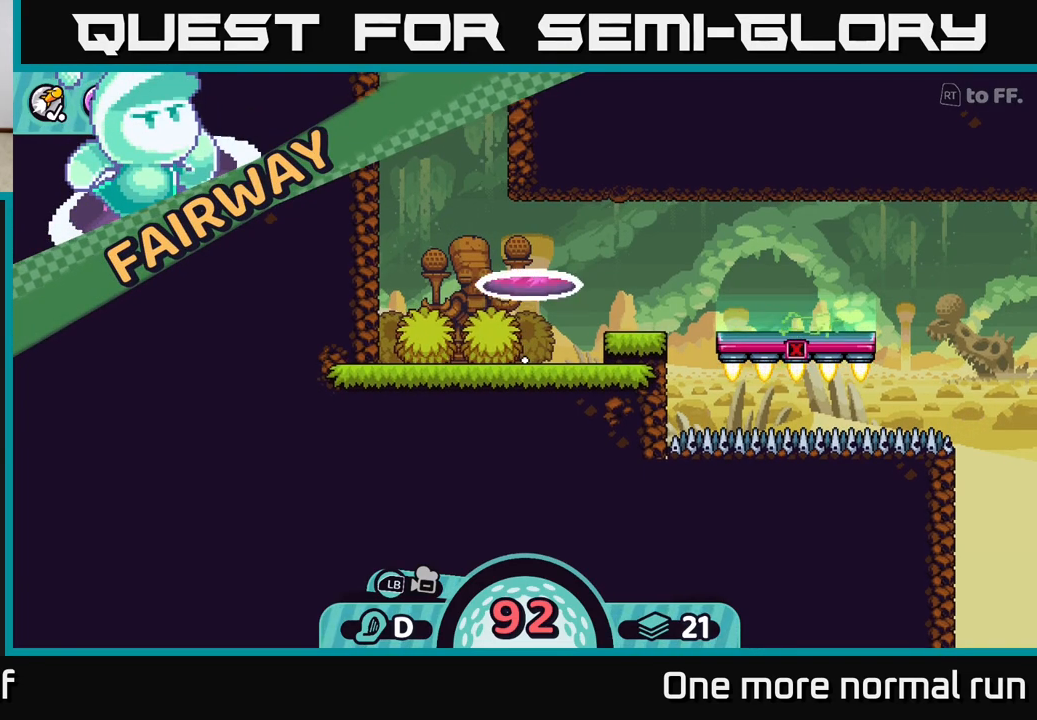
{"buttons": ["R2"], "left_stick": "center", "right_stick": "center", "button_events": [[17, "R2", "down"]]}
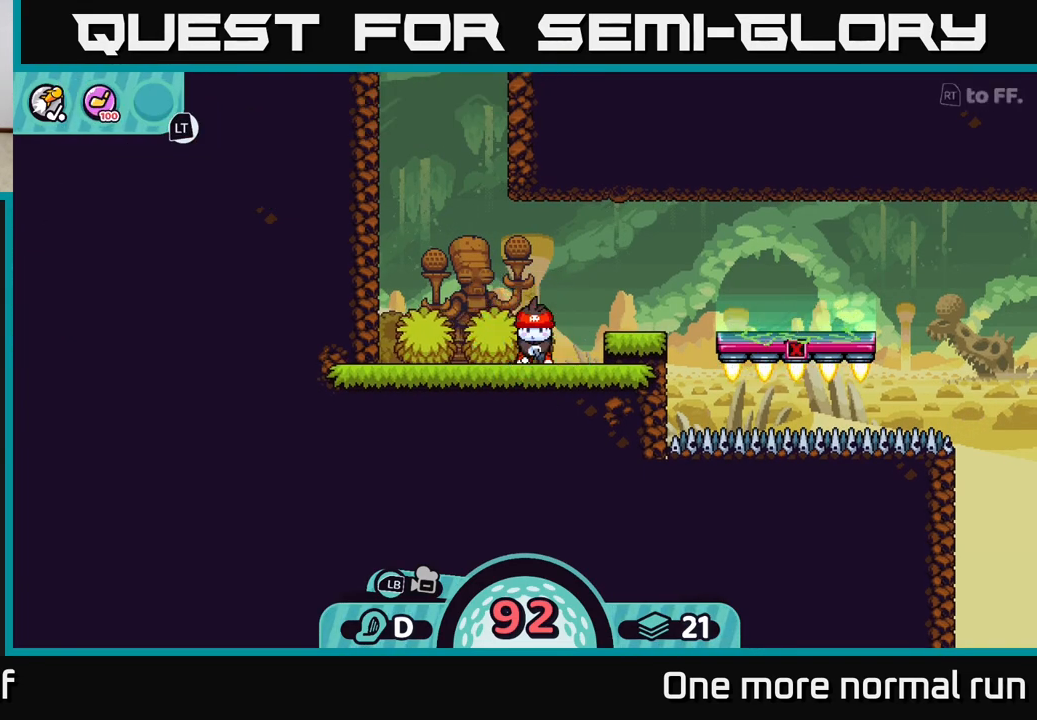
{"buttons": ["R2"], "left_stick": "center", "right_stick": "center", "button_events": []}
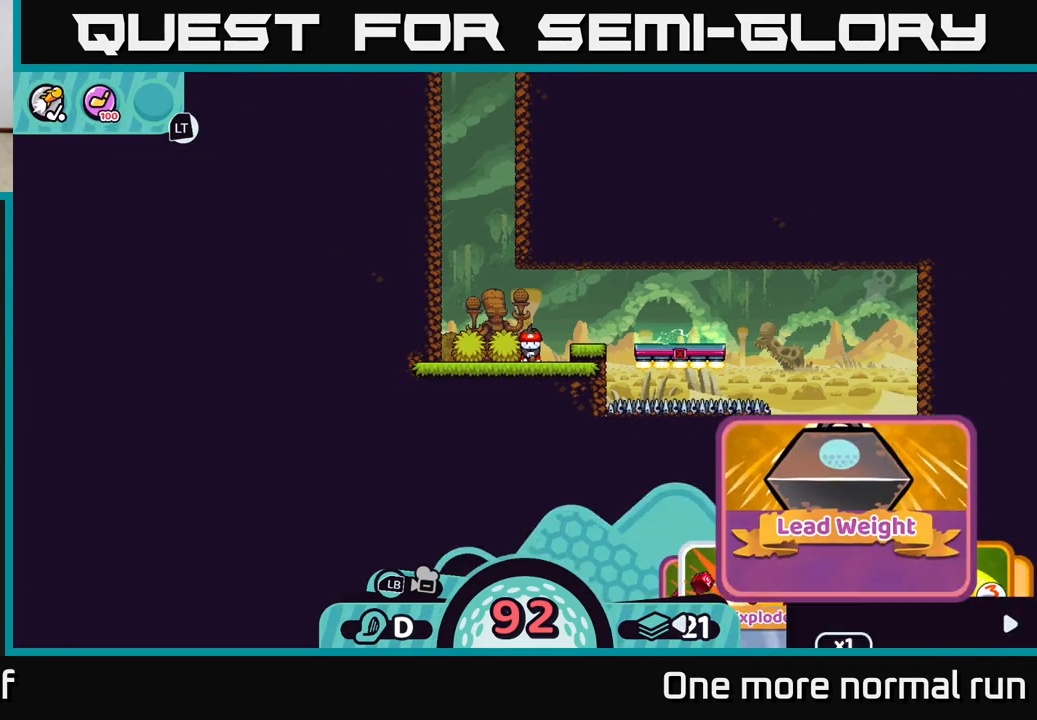
{"buttons": [], "left_stick": "center", "right_stick": "center", "button_events": [[17, "R2", "up"]]}
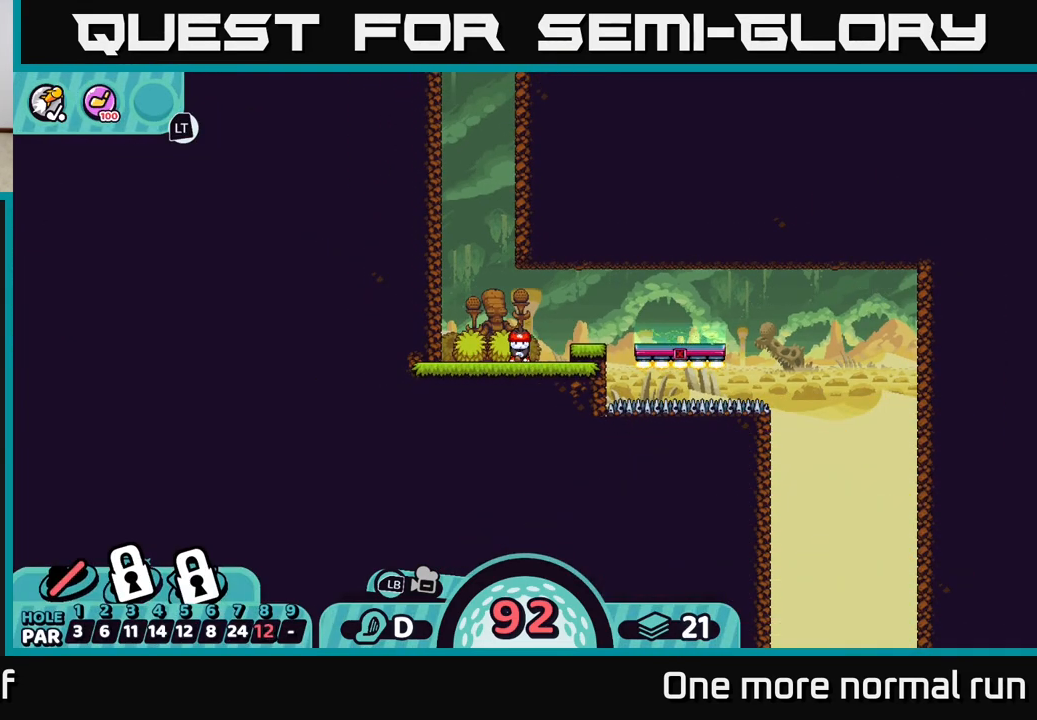
{"buttons": [], "left_stick": "center", "right_stick": "center", "button_events": []}
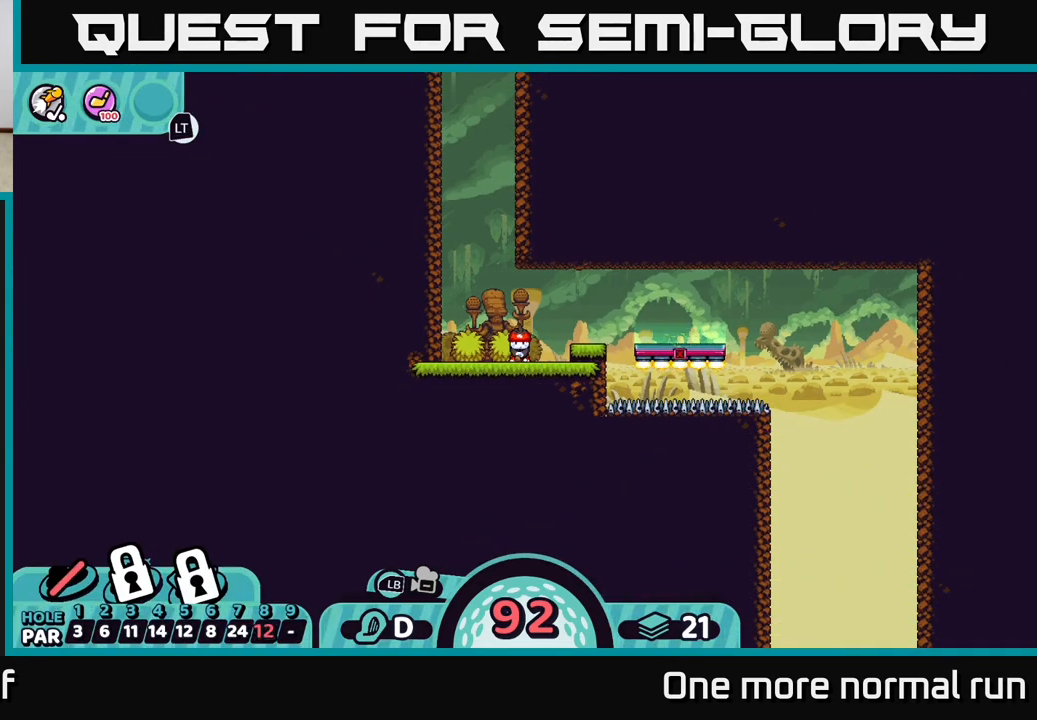
{"buttons": [], "left_stick": "center", "right_stick": "center", "button_events": []}
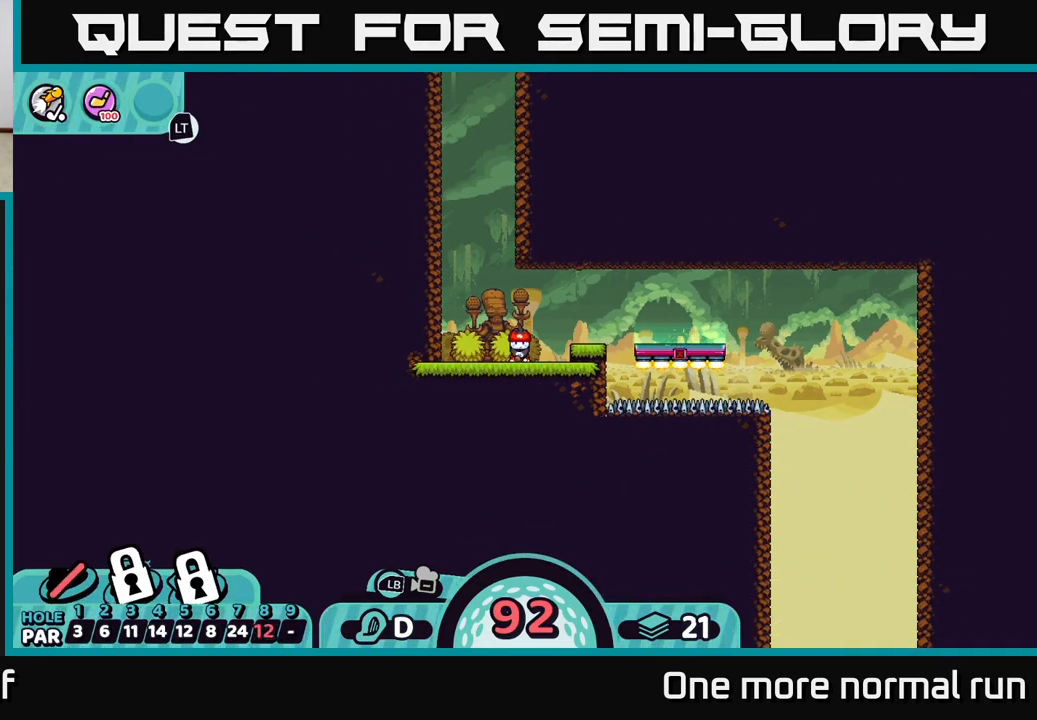
{"buttons": [], "left_stick": "center", "right_stick": "center", "button_events": []}
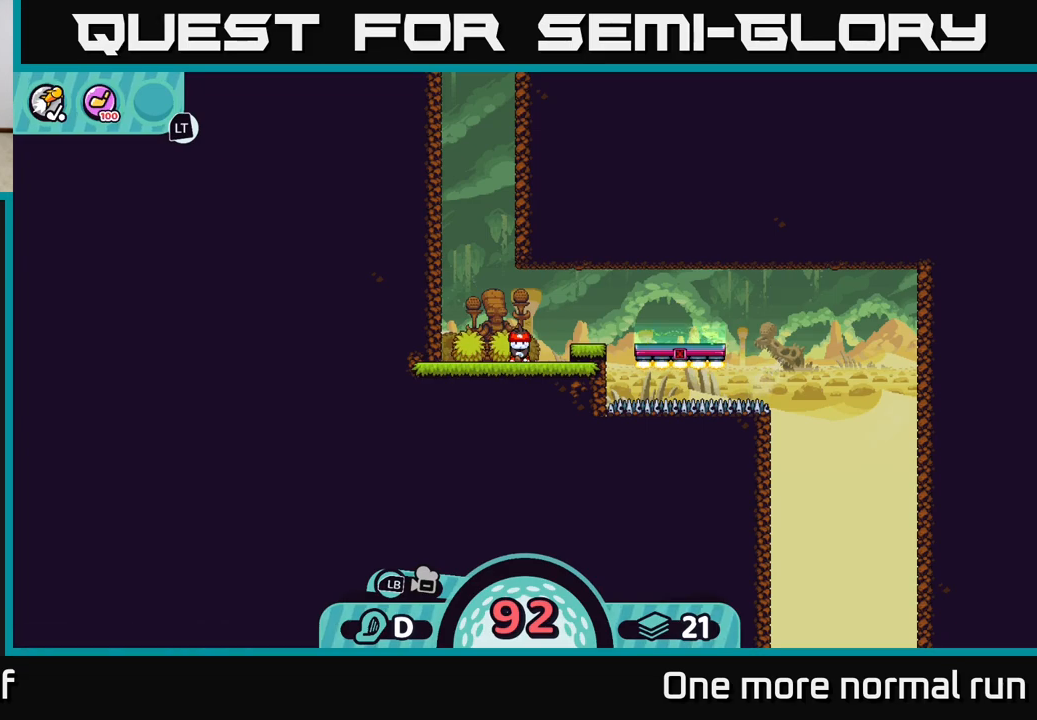
{"buttons": [], "left_stick": "center", "right_stick": "center", "button_events": [[317, "X", "down"], [417, "X", "up"]]}
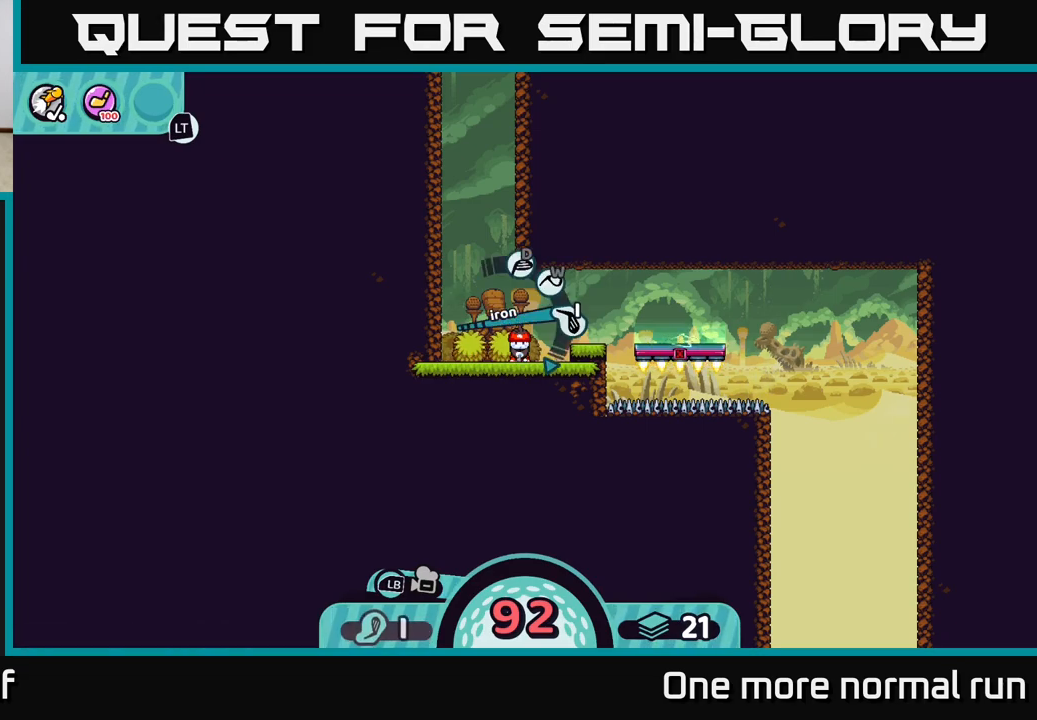
{"buttons": [], "left_stick": "center", "right_stick": "center", "button_events": [[317, "X", "down"], [400, "X", "up"]]}